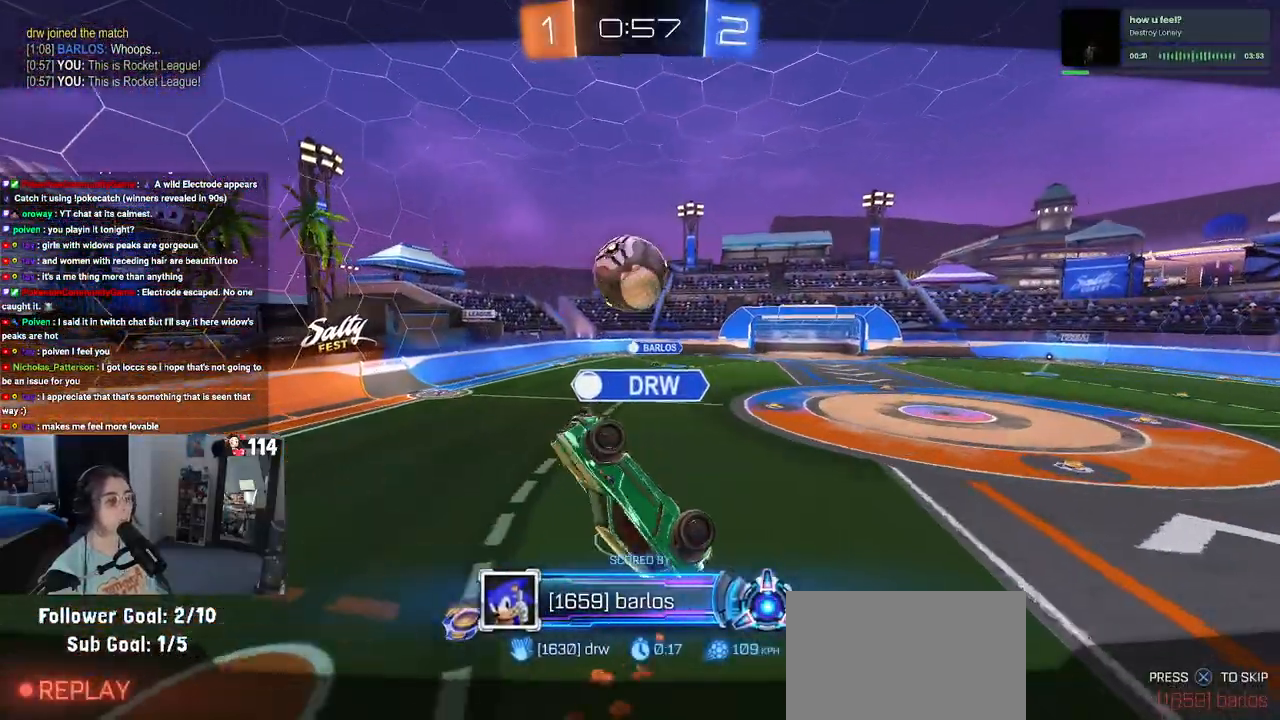
Gameplay with a controller (PlayStation layout); each line is a JSON object with the inputs held at the frame after it. "events" lists button and stick changes between this image and that frame as [ms after this image, input, new state], when the widget could be followed in between.
{"buttons": [], "left_stick": "center", "right_stick": "center", "events": []}
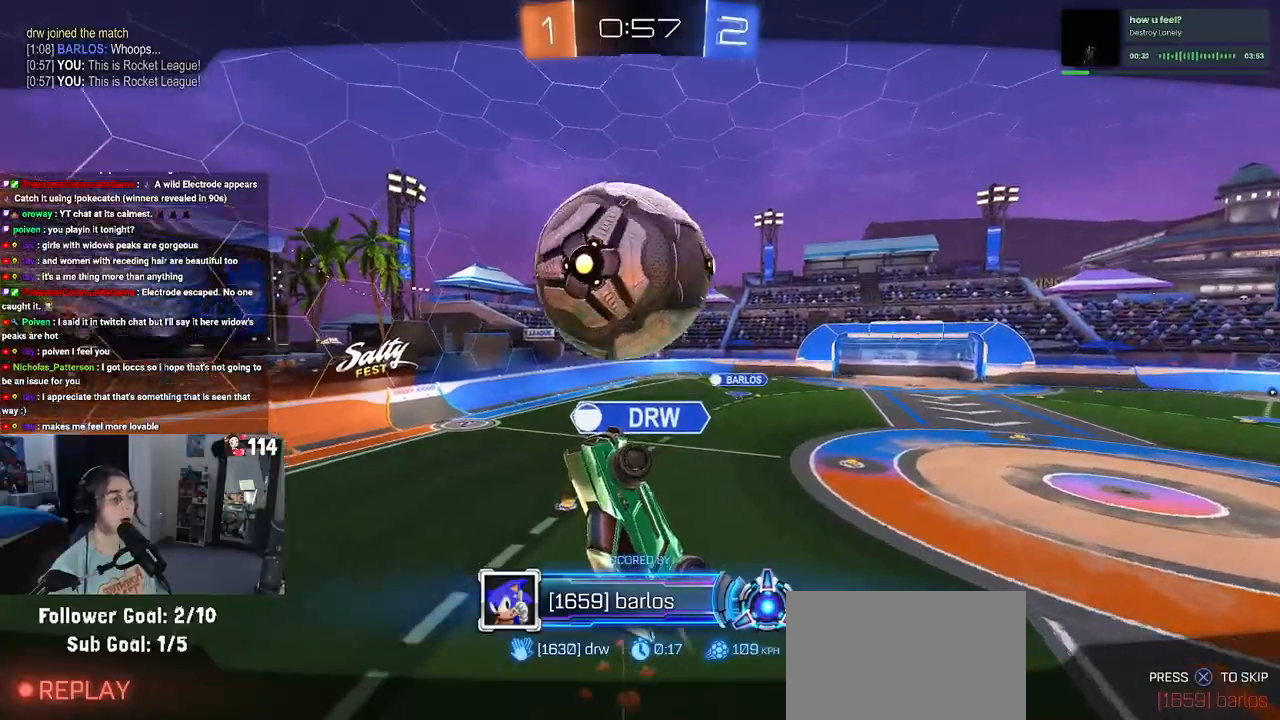
{"buttons": [], "left_stick": "center", "right_stick": "center", "events": []}
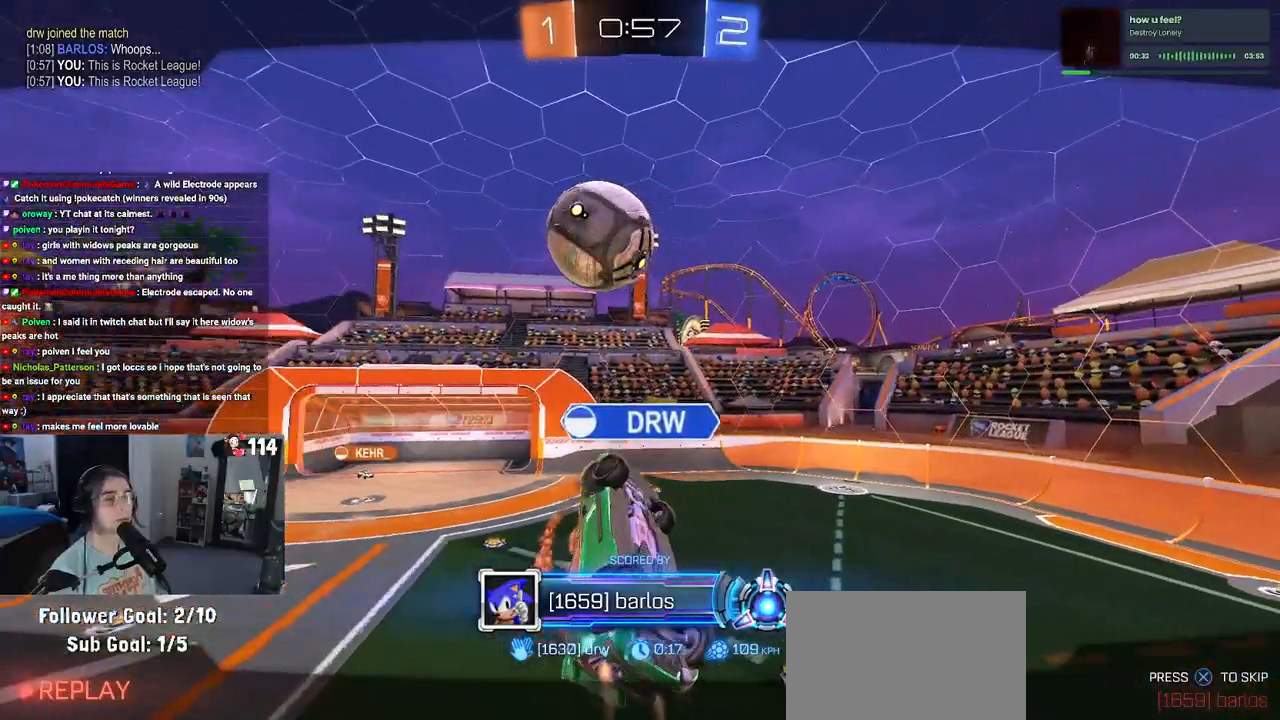
{"buttons": [], "left_stick": "center", "right_stick": "center", "events": []}
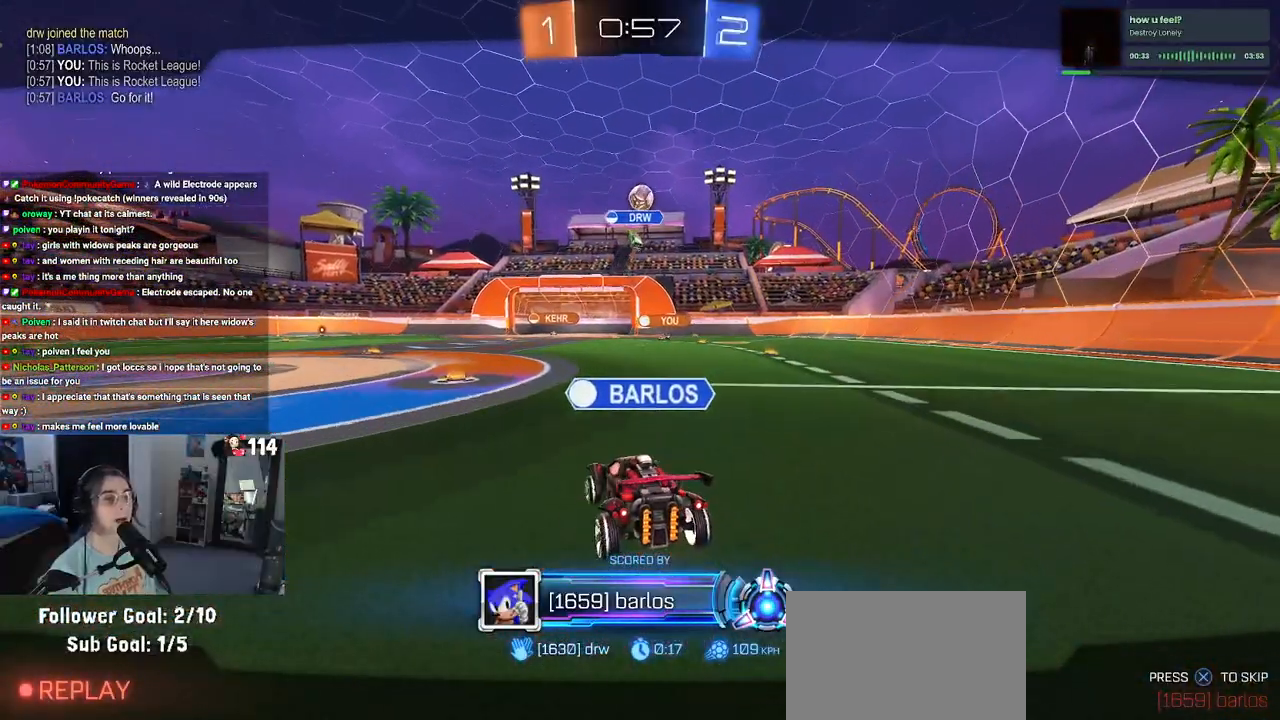
{"buttons": ["CROSS"], "left_stick": "center", "right_stick": "center", "events": [[150, "CROSS", "down"], [300, "CROSS", "up"], [400, "CROSS", "down"]]}
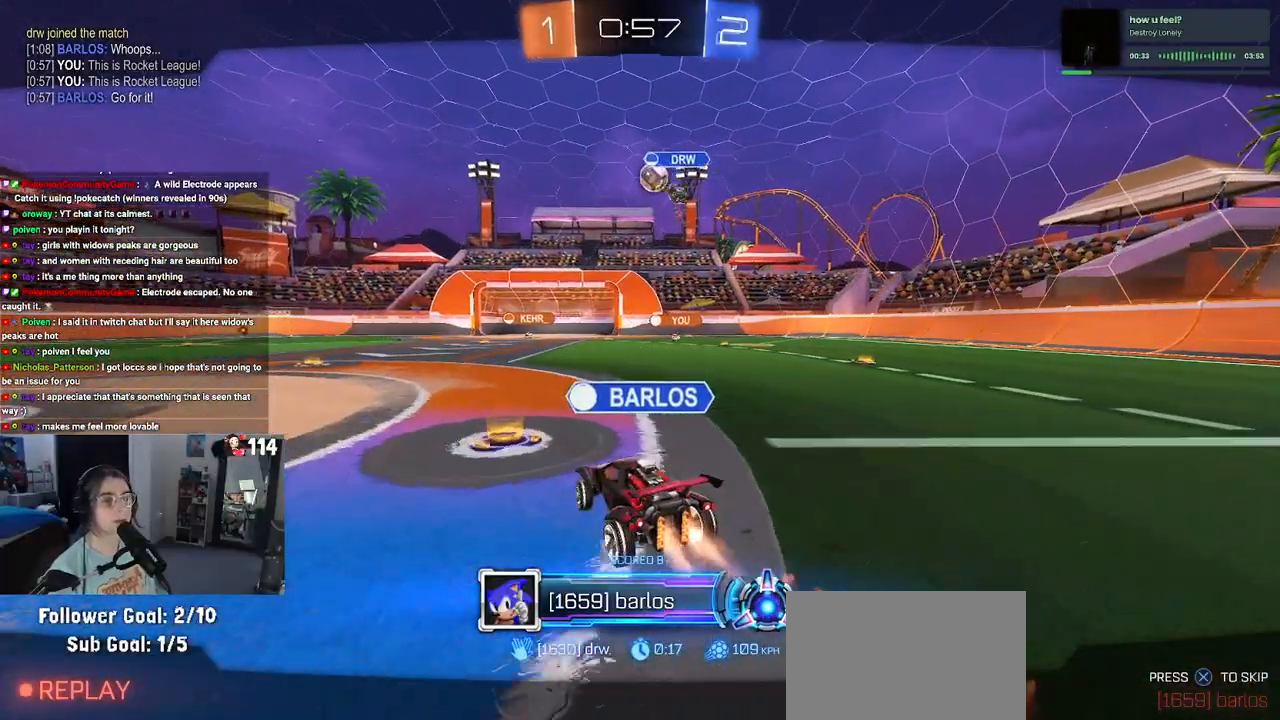
{"buttons": [], "left_stick": "center", "right_stick": "center", "events": [[50, "CROSS", "up"]]}
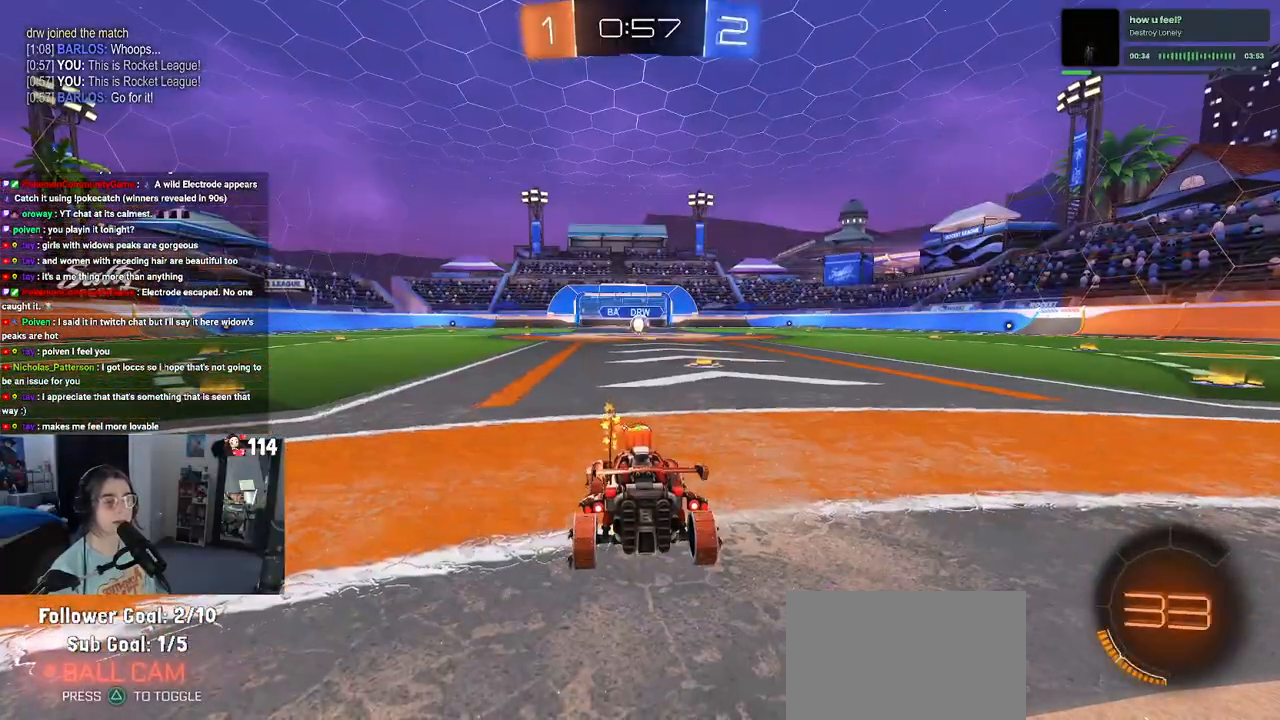
{"buttons": ["R3"], "left_stick": "center", "right_stick": "center", "events": [[333, "R3", "down"]]}
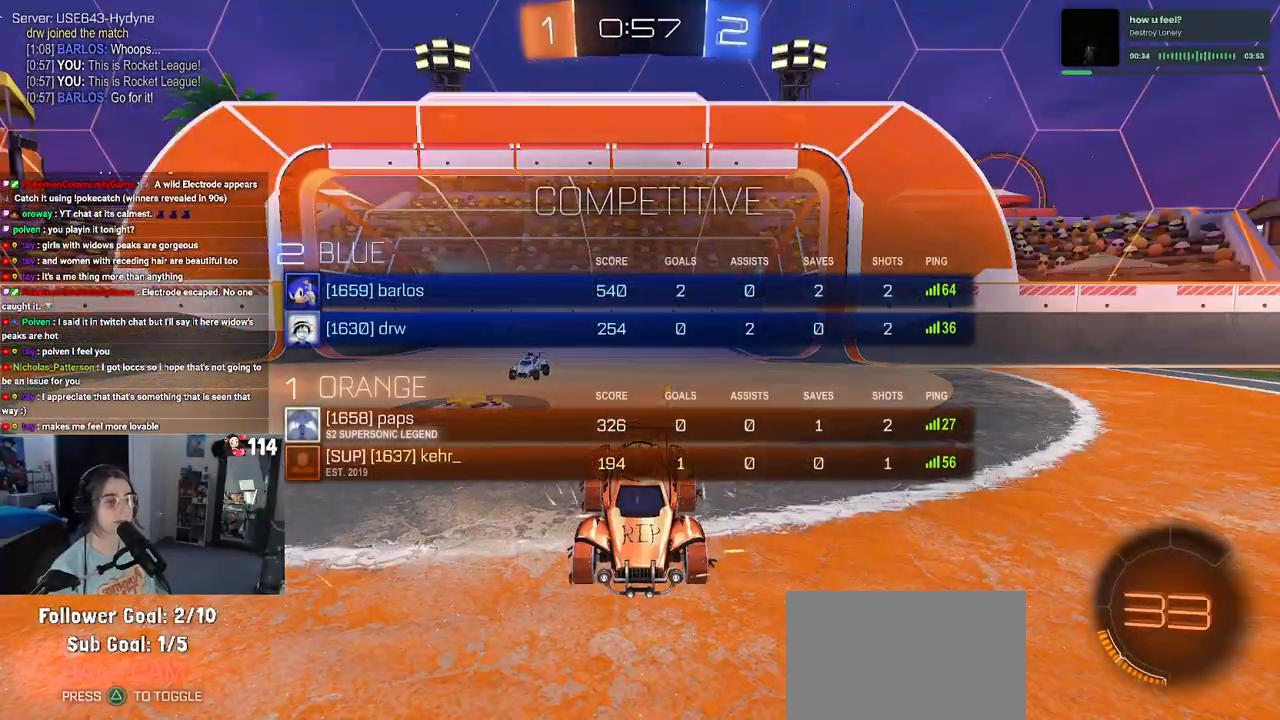
{"buttons": ["R3"], "left_stick": "center", "right_stick": "center", "events": []}
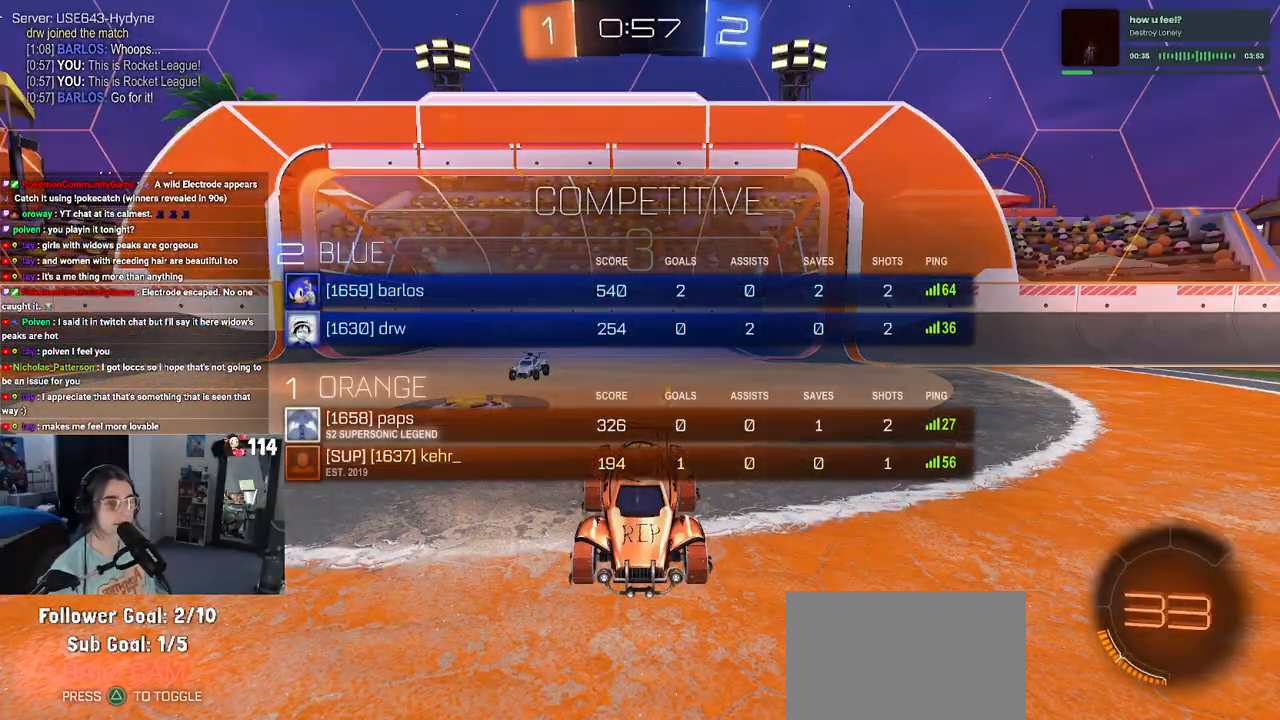
{"buttons": [], "left_stick": "center", "right_stick": "center", "events": [[500, "R3", "up"]]}
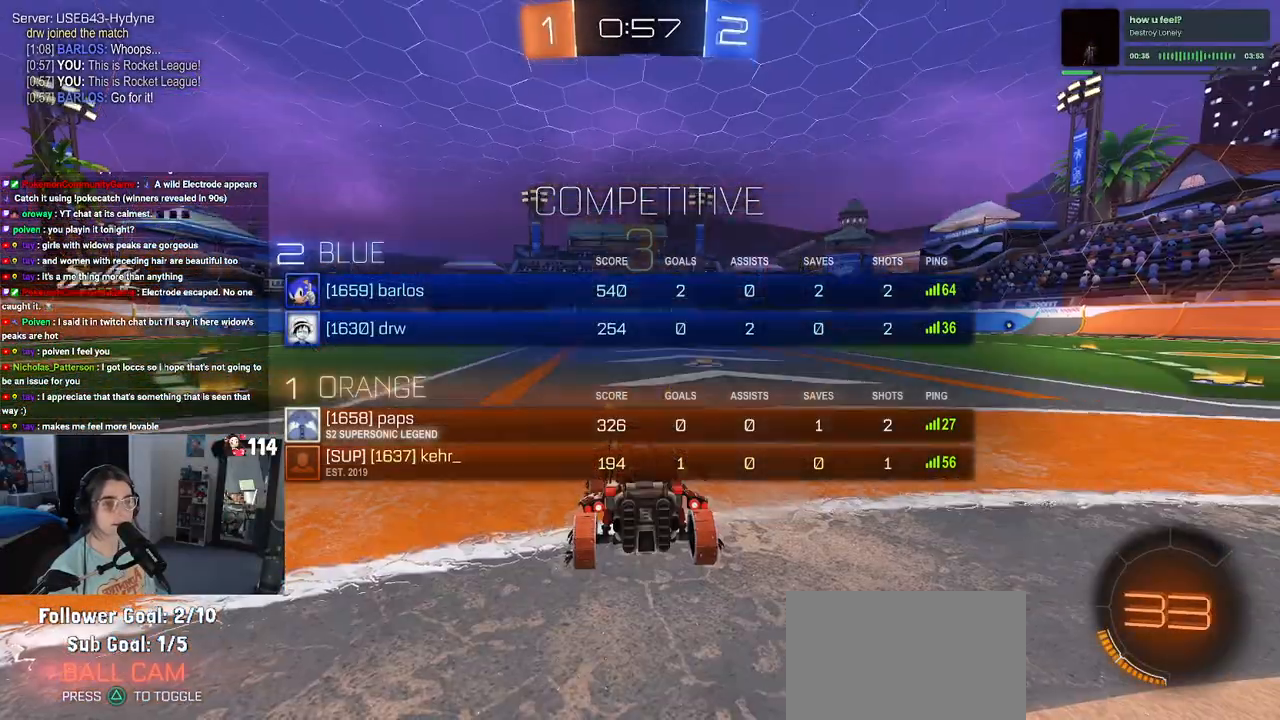
{"buttons": ["TRIANGLE"], "left_stick": "center", "right_stick": "center", "events": [[233, "TRIANGLE", "down"], [333, "TRIANGLE", "up"], [367, "TRIANGLE", "down"]]}
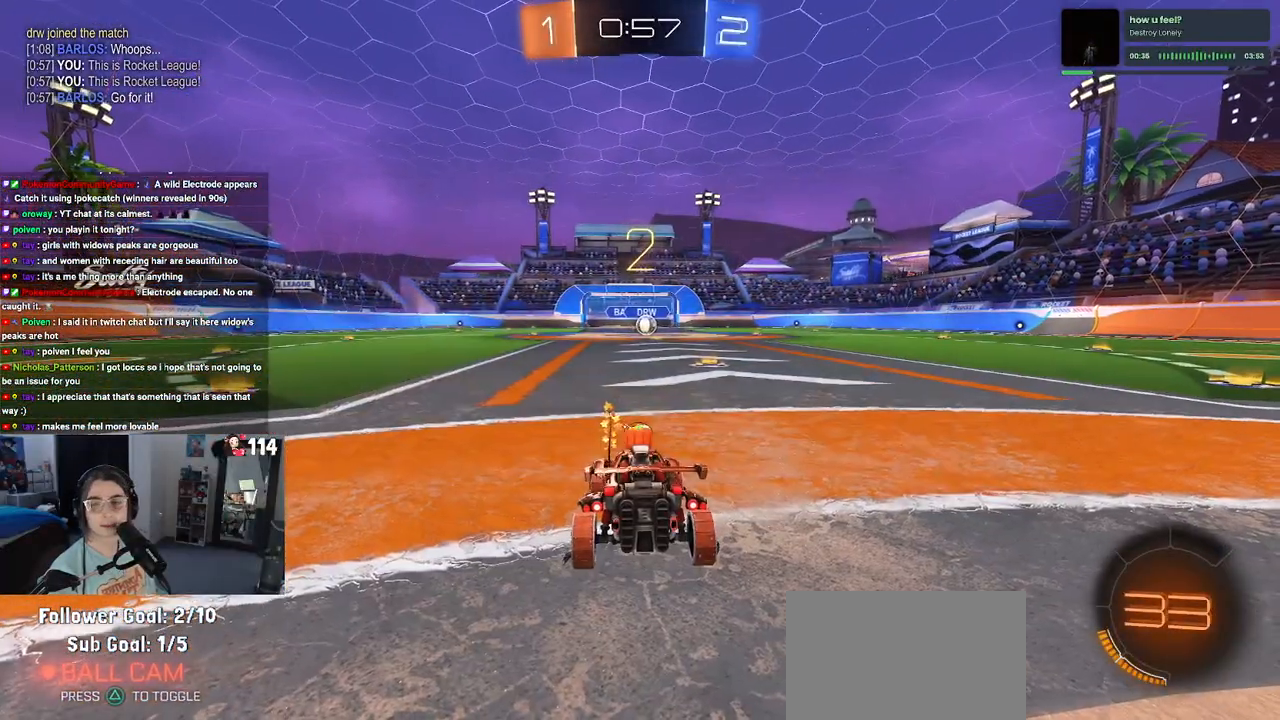
{"buttons": [], "left_stick": "center", "right_stick": "center", "events": [[33, "TRIANGLE", "up"]]}
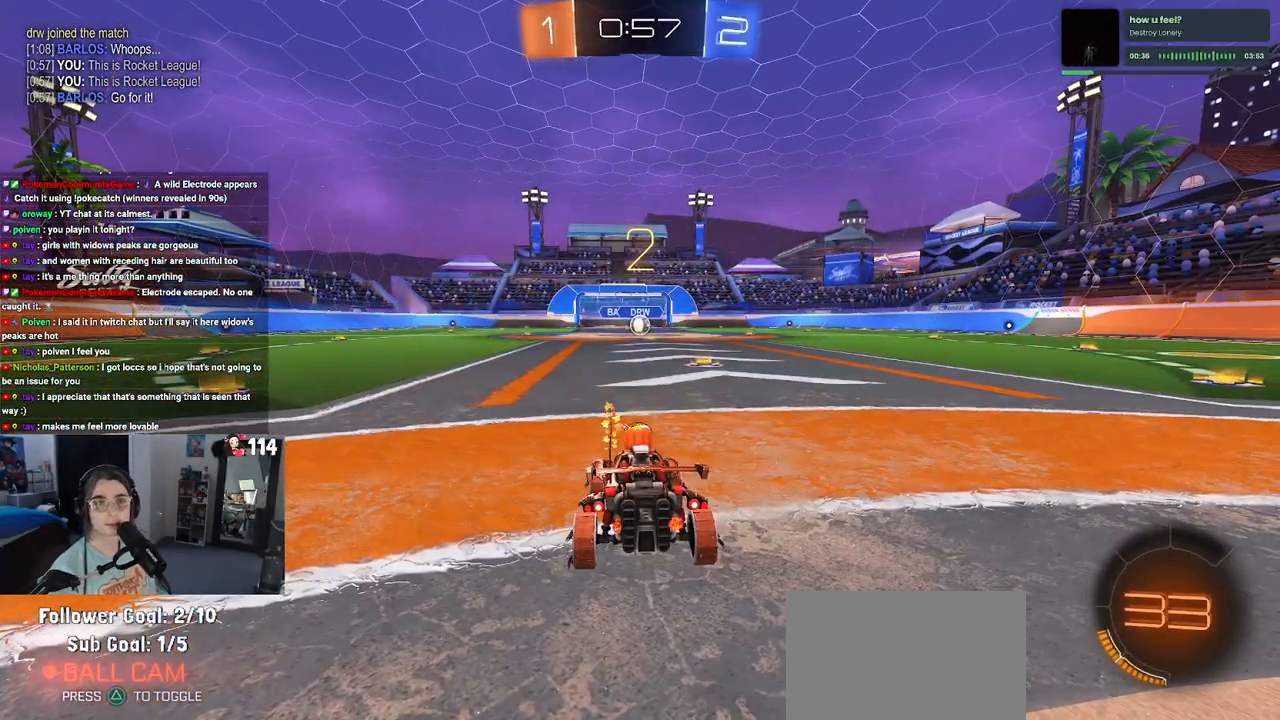
{"buttons": ["R2"], "left_stick": "center", "right_stick": "center", "events": [[100, "R2", "down"]]}
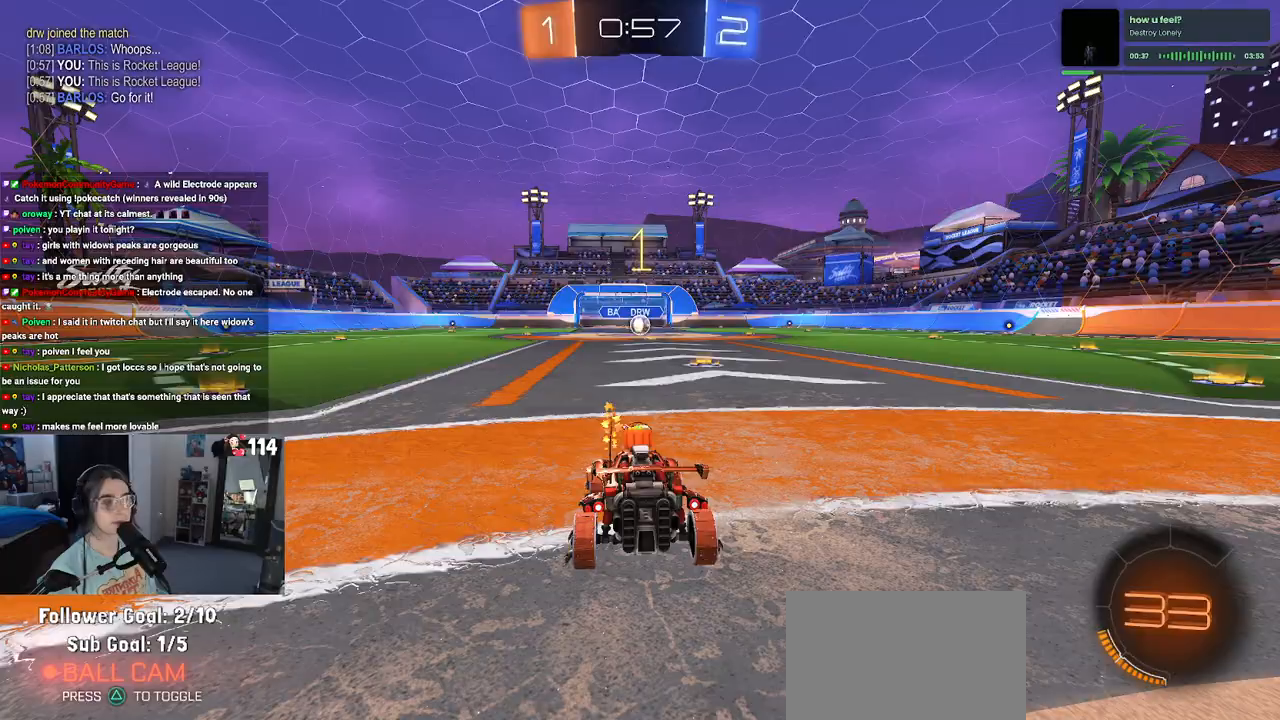
{"buttons": ["R1", "R2"], "left_stick": "center", "right_stick": "center", "events": [[117, "TRIANGLE", "down"], [200, "TRIANGLE", "up"], [267, "TRIANGLE", "down"], [383, "TRIANGLE", "up"], [500, "R1", "down"]]}
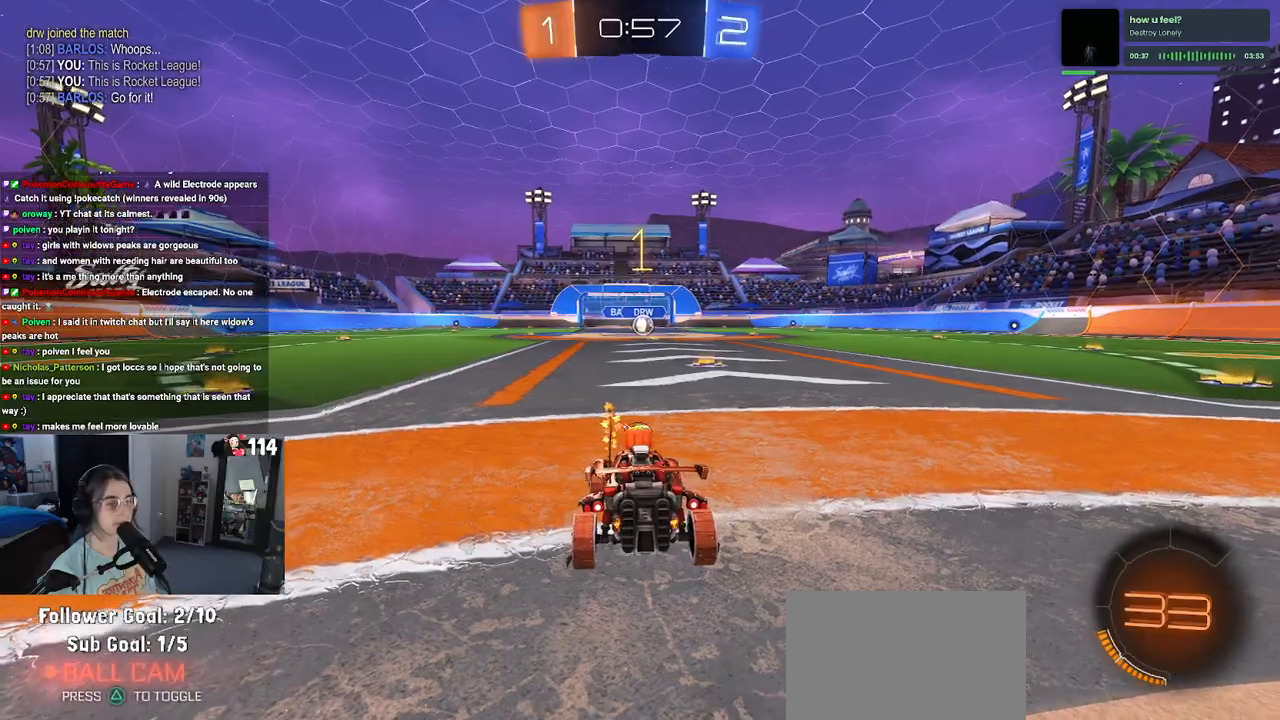
{"buttons": ["R1", "R2"], "left_stick": "center", "right_stick": "center", "events": [[150, "left_stick", "up-right"], [300, "left_stick", "center"], [417, "R2", "up"], [433, "R2", "down"]]}
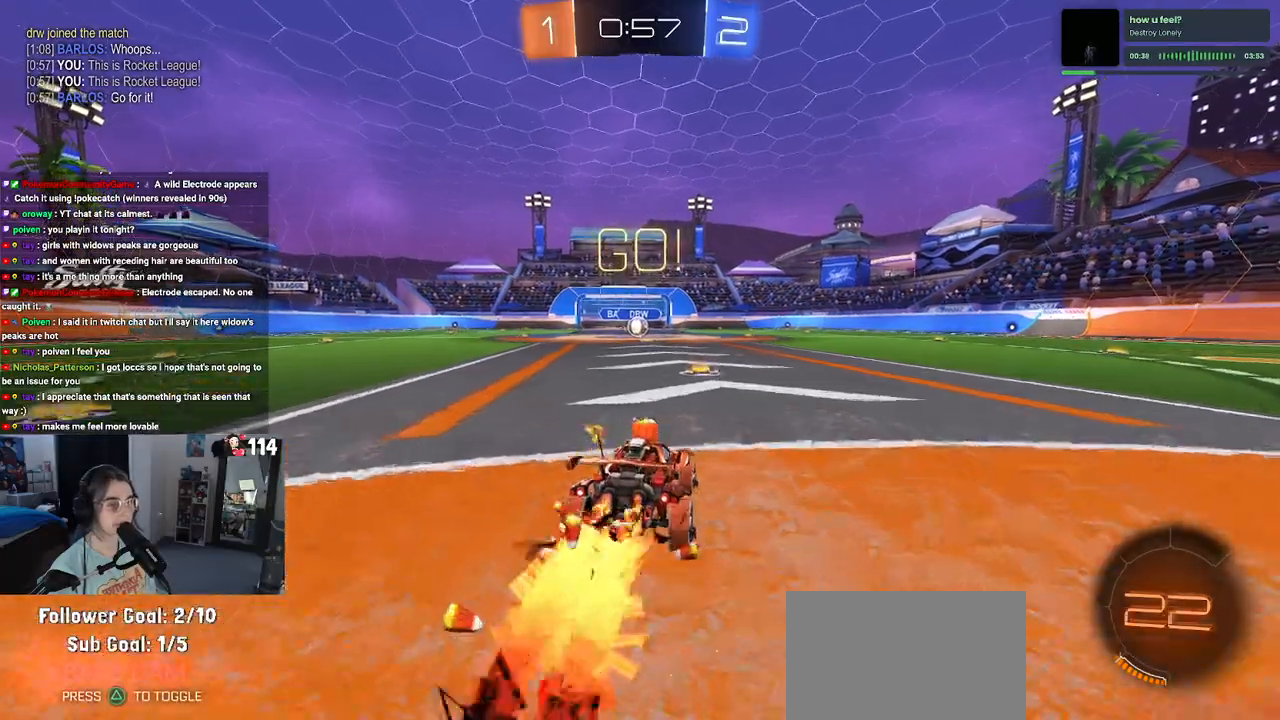
{"buttons": ["SQUARE", "R1", "R2"], "left_stick": "down", "right_stick": "center", "events": [[100, "CROSS", "down"], [150, "left_stick", "up-left"], [183, "CROSS", "up"], [250, "CROSS", "down"], [300, "SQUARE", "down"], [333, "CROSS", "up"], [333, "left_stick", "down"]]}
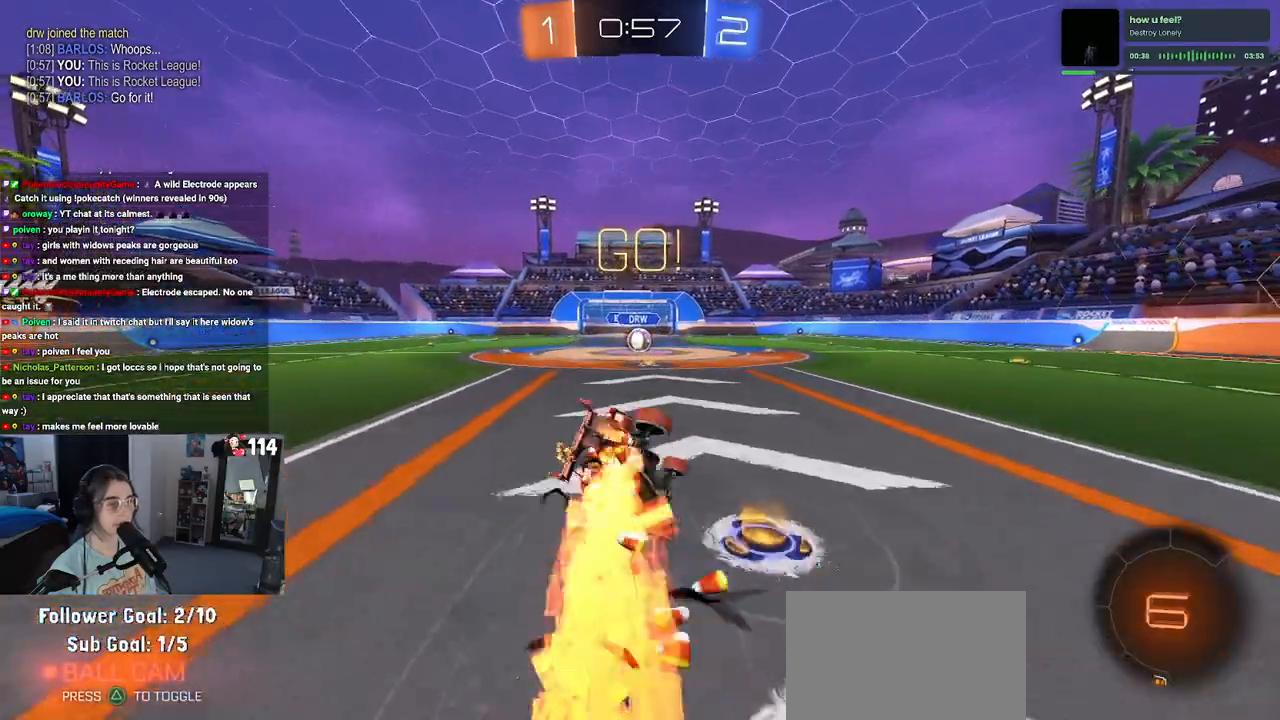
{"buttons": ["SQUARE", "R1", "R2"], "left_stick": "down-left", "right_stick": "center", "events": [[133, "left_stick", "down-left"], [383, "R2", "up"], [433, "R2", "down"]]}
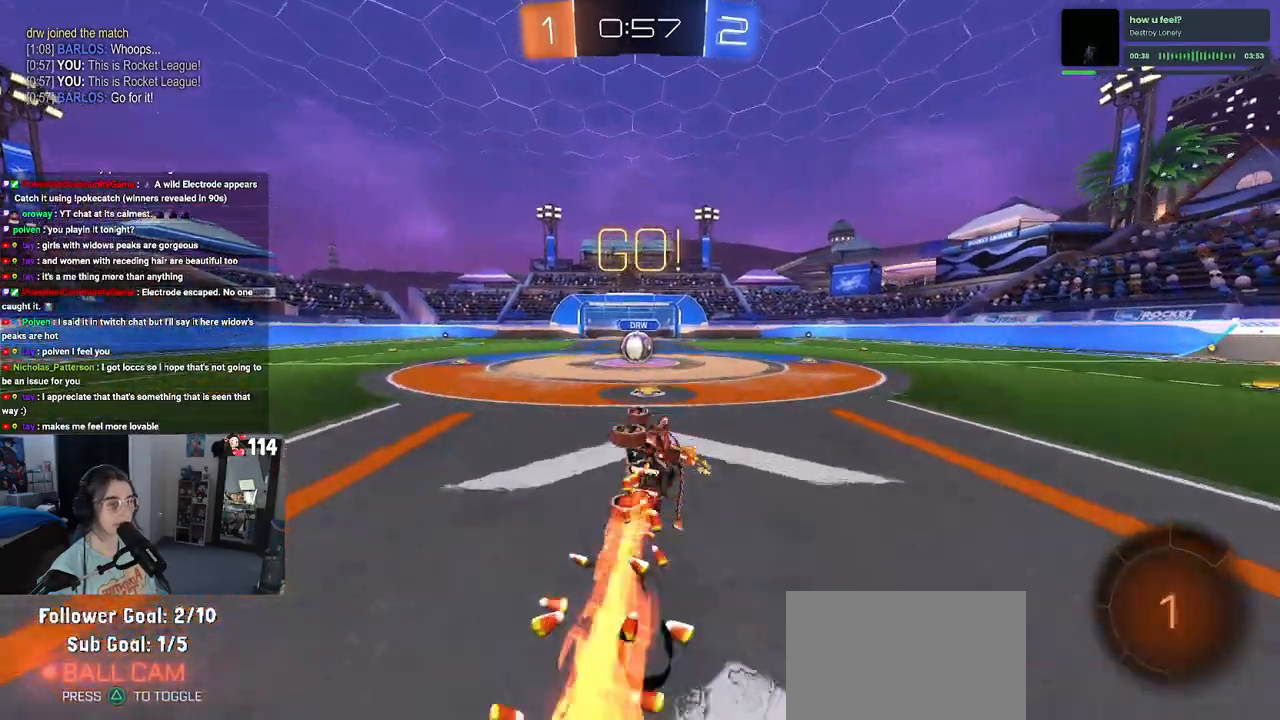
{"buttons": ["CROSS", "R2"], "left_stick": "right", "right_stick": "center", "events": [[250, "left_stick", "center"], [300, "R1", "up"], [300, "SQUARE", "up"], [450, "left_stick", "right"], [483, "CROSS", "down"]]}
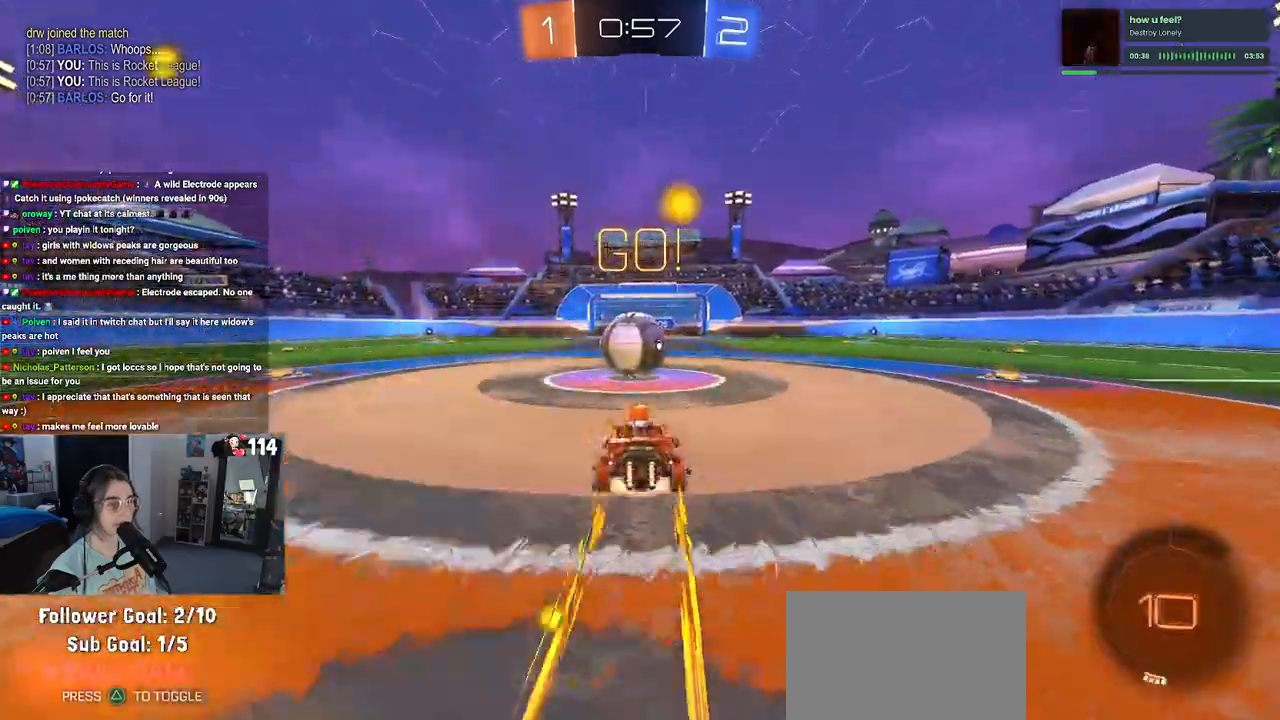
{"buttons": ["SQUARE", "R2"], "left_stick": "down", "right_stick": "center", "events": [[67, "left_stick", "up"], [117, "left_stick", "up-left"], [133, "CROSS", "up"], [200, "CROSS", "down"], [267, "SQUARE", "down"], [317, "CROSS", "up"], [317, "left_stick", "down"]]}
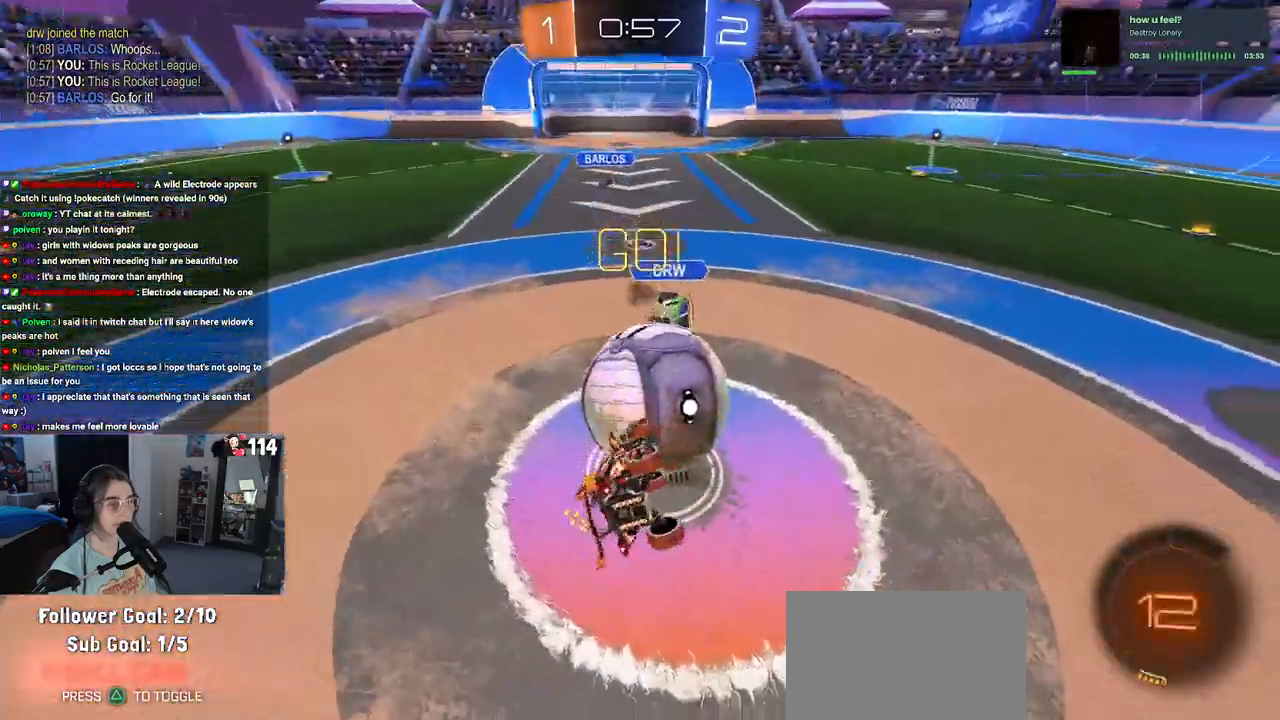
{"buttons": ["SQUARE", "R2"], "left_stick": "down-left", "right_stick": "center", "events": [[167, "left_stick", "down-left"]]}
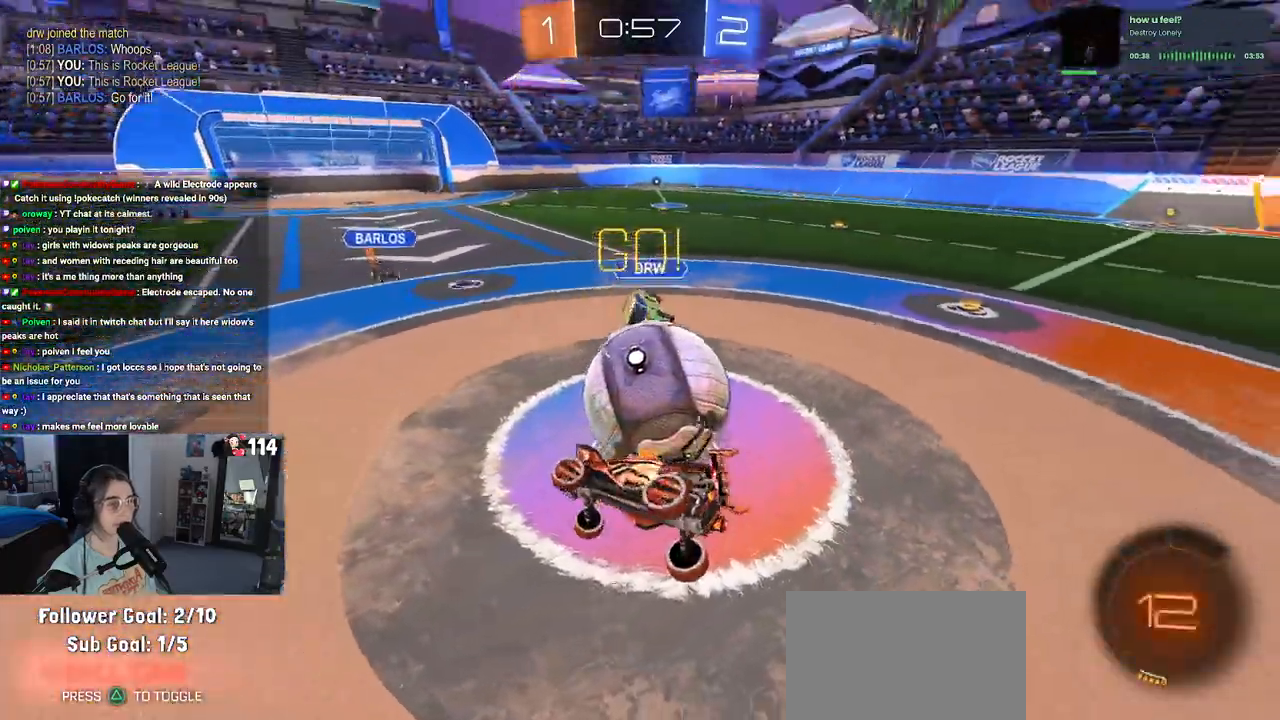
{"buttons": ["R2"], "left_stick": "center", "right_stick": "center", "events": [[67, "SQUARE", "up"], [167, "left_stick", "center"]]}
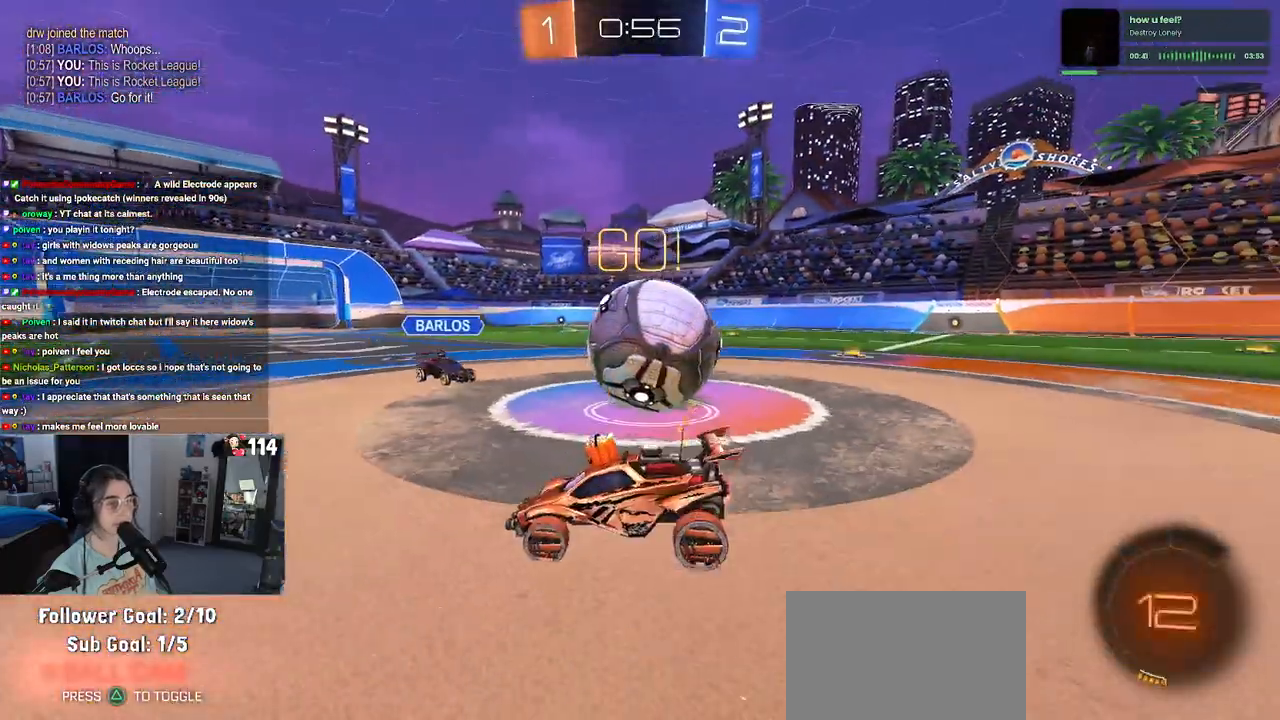
{"buttons": ["R2"], "left_stick": "left", "right_stick": "center", "events": [[317, "left_stick", "left"]]}
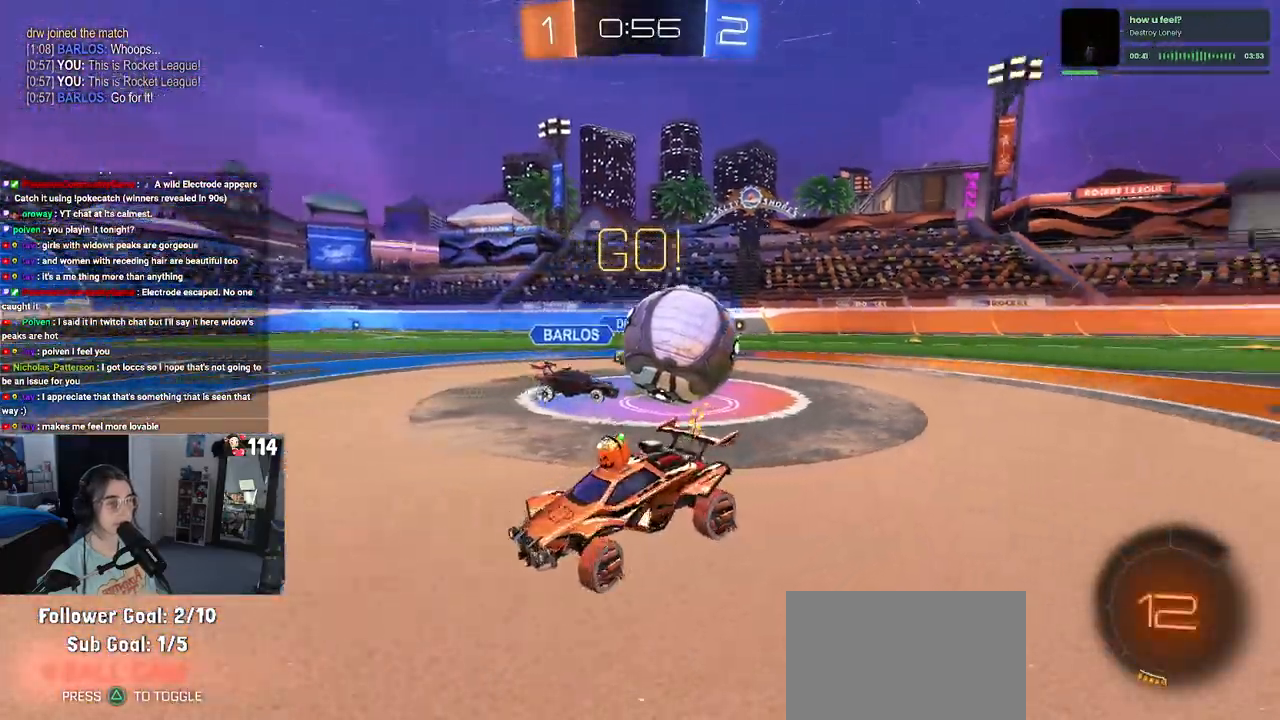
{"buttons": ["R2"], "left_stick": "left", "right_stick": "center", "events": [[283, "left_stick", "center"], [350, "left_stick", "left"]]}
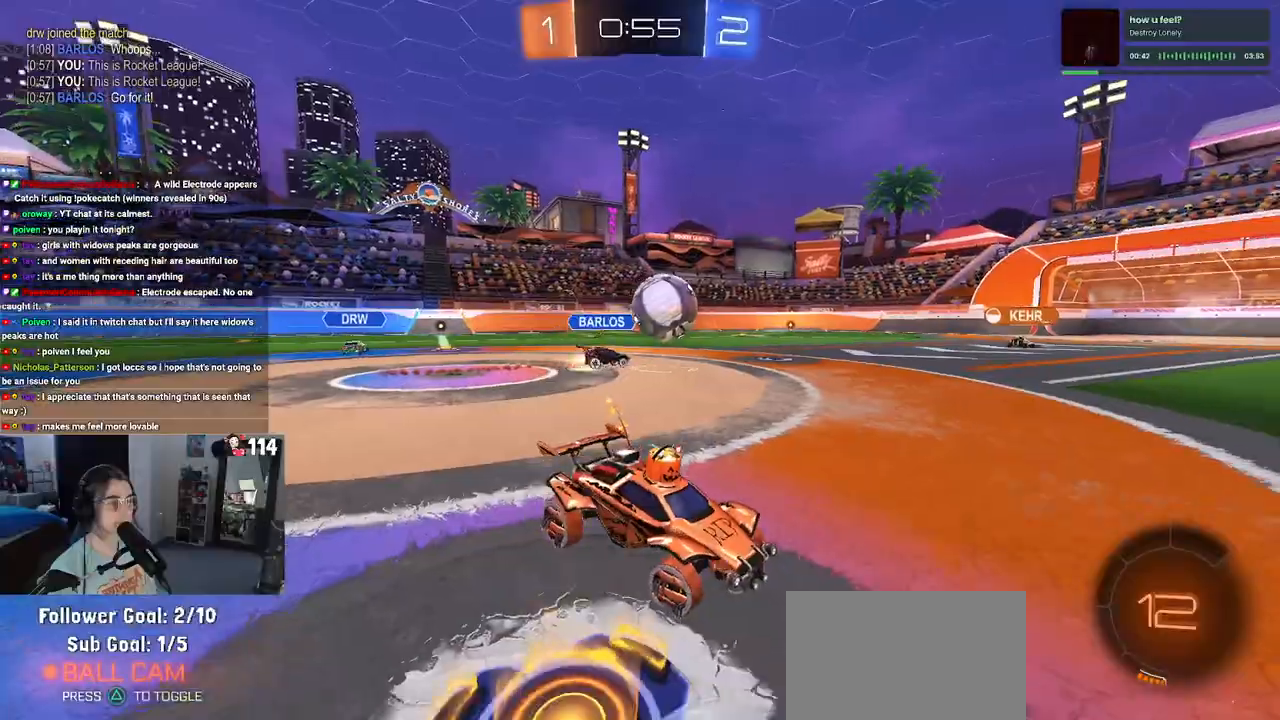
{"buttons": ["R1", "R2"], "left_stick": "left", "right_stick": "center", "events": [[83, "left_stick", "center"], [217, "R1", "down"], [400, "left_stick", "left"]]}
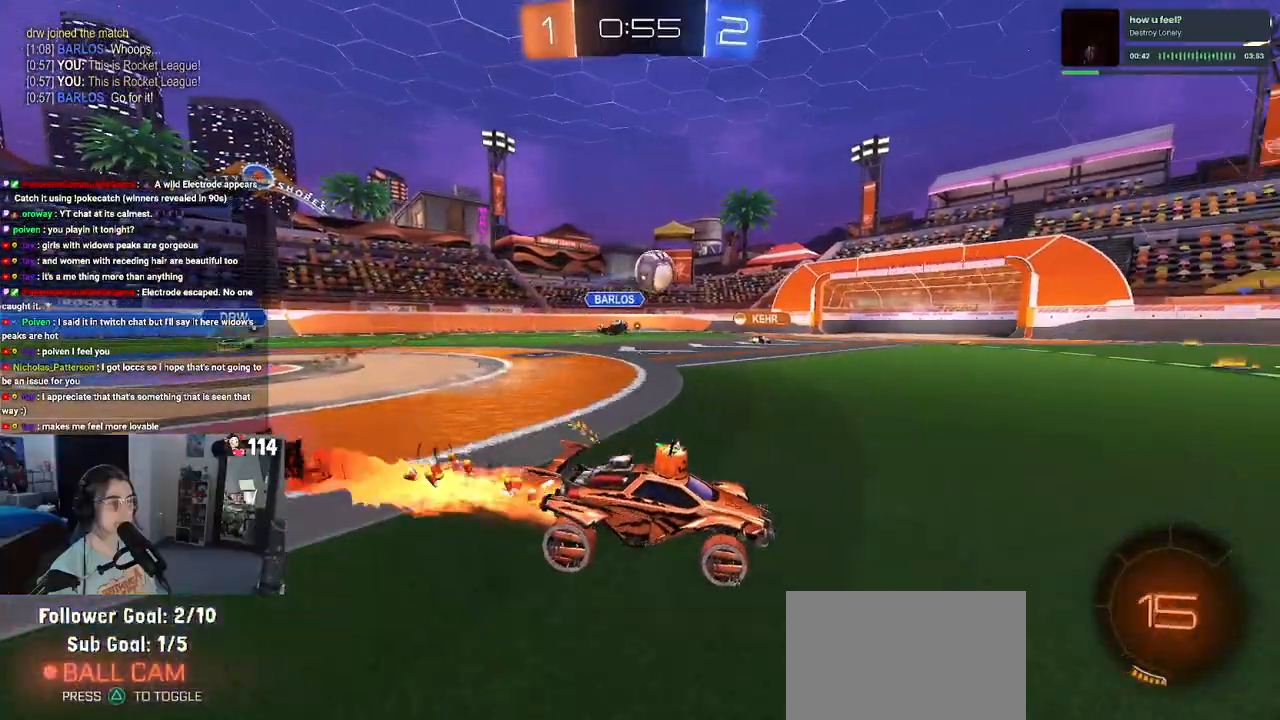
{"buttons": ["R1", "R2"], "left_stick": "center", "right_stick": "center", "events": [[283, "left_stick", "center"]]}
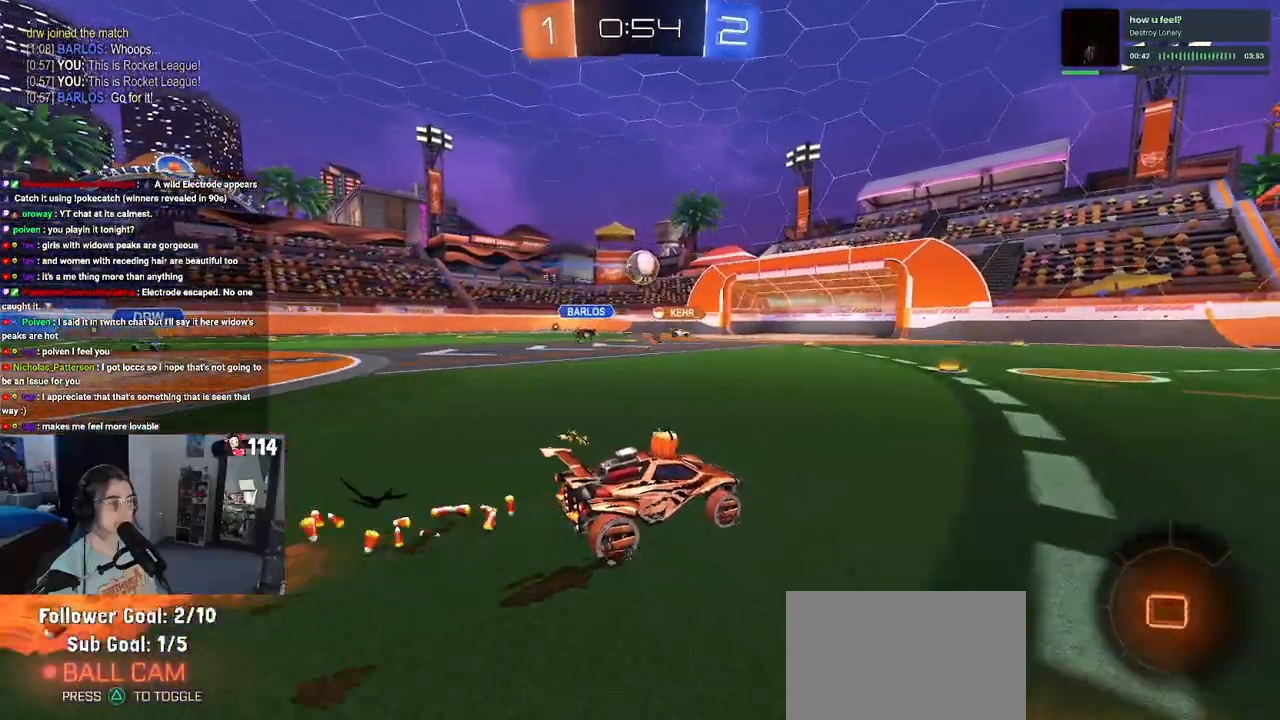
{"buttons": ["R1", "R2"], "left_stick": "center", "right_stick": "center", "events": [[83, "left_stick", "left"], [267, "left_stick", "center"]]}
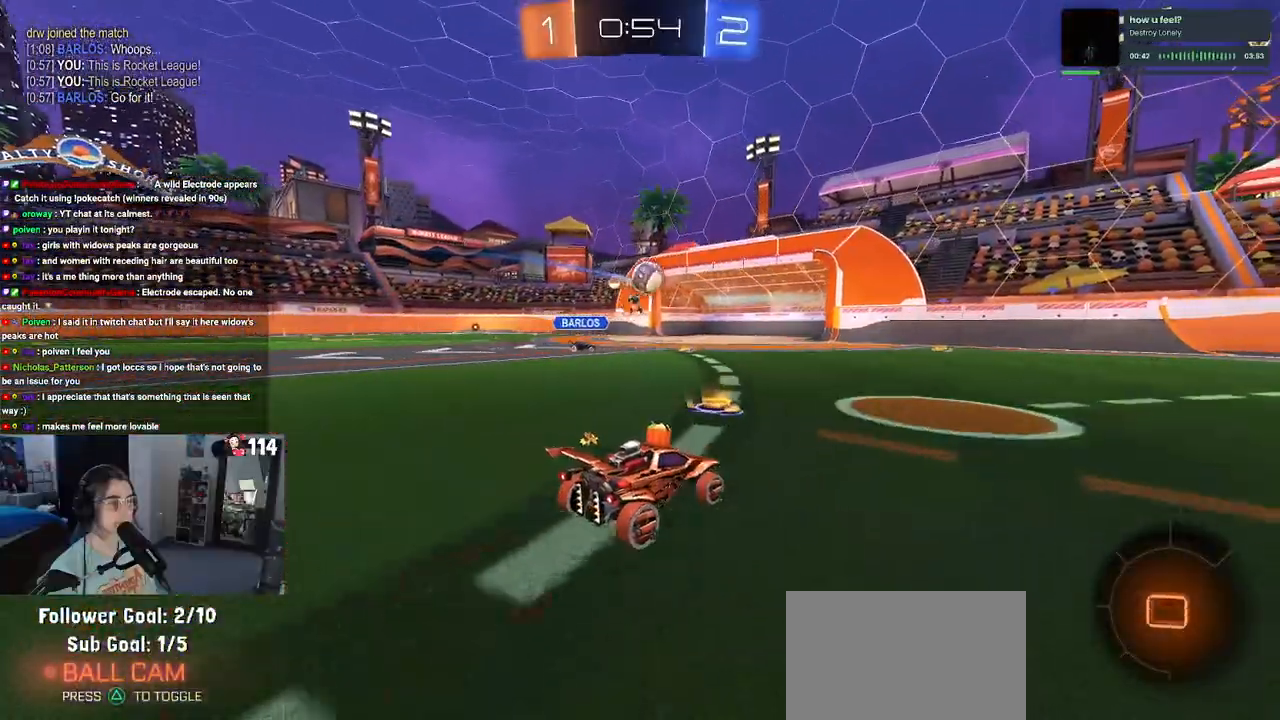
{"buttons": ["TRIANGLE", "R1", "R2"], "left_stick": "right", "right_stick": "center", "events": [[217, "left_stick", "right"], [483, "TRIANGLE", "down"]]}
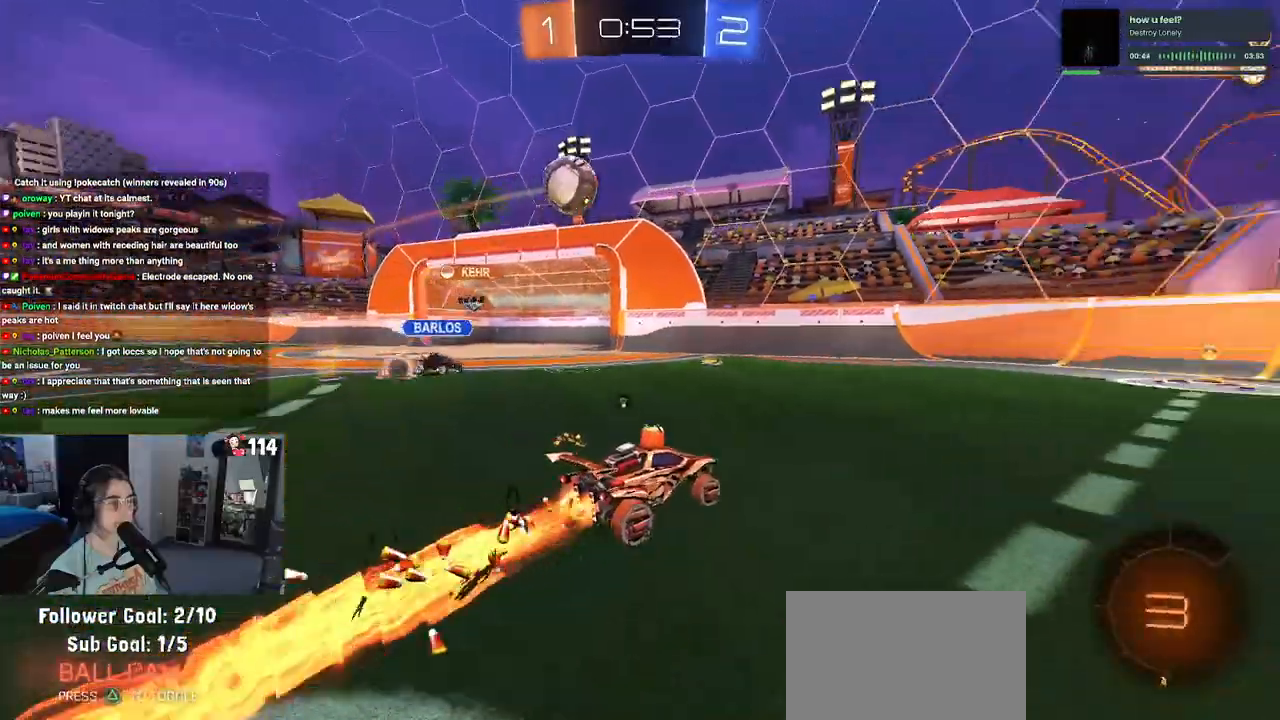
{"buttons": ["R1", "R2"], "left_stick": "down-right", "right_stick": "center", "events": [[33, "left_stick", "center"], [83, "TRIANGLE", "up"], [333, "left_stick", "down-right"]]}
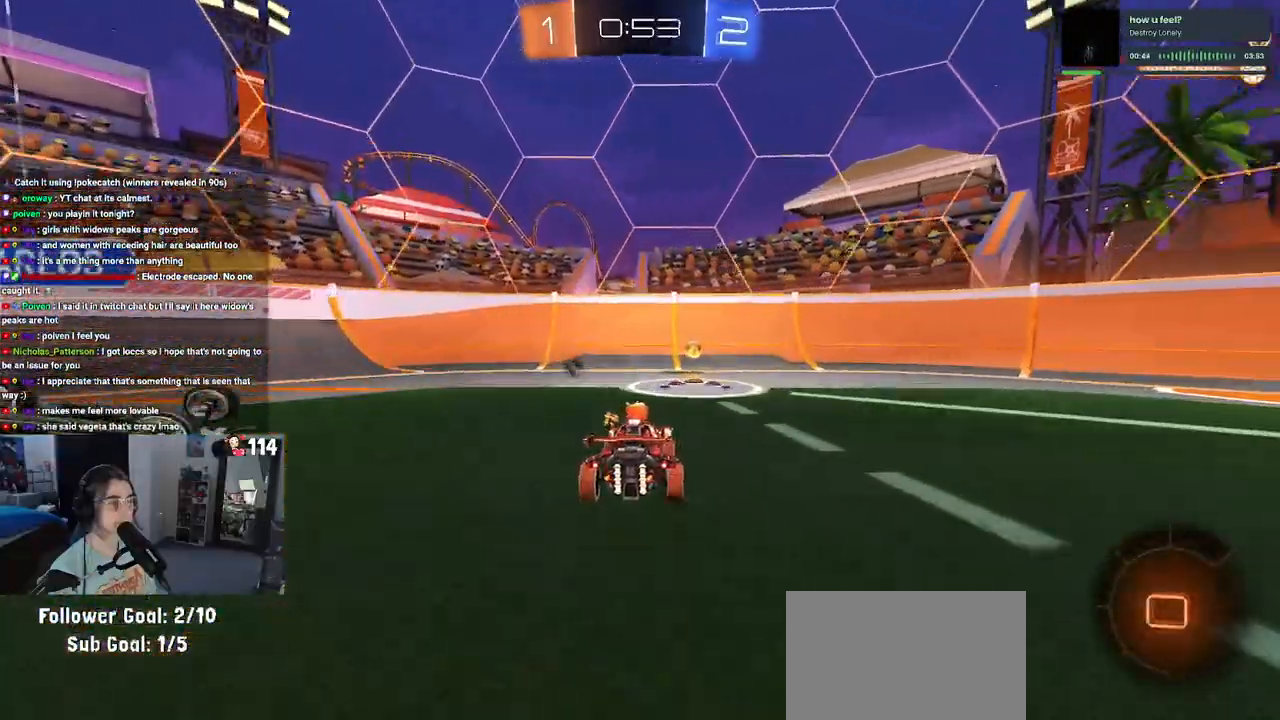
{"buttons": ["R2"], "left_stick": "right", "right_stick": "center", "events": [[67, "left_stick", "center"], [100, "R1", "up"], [267, "TRIANGLE", "down"], [300, "left_stick", "right"], [400, "TRIANGLE", "up"]]}
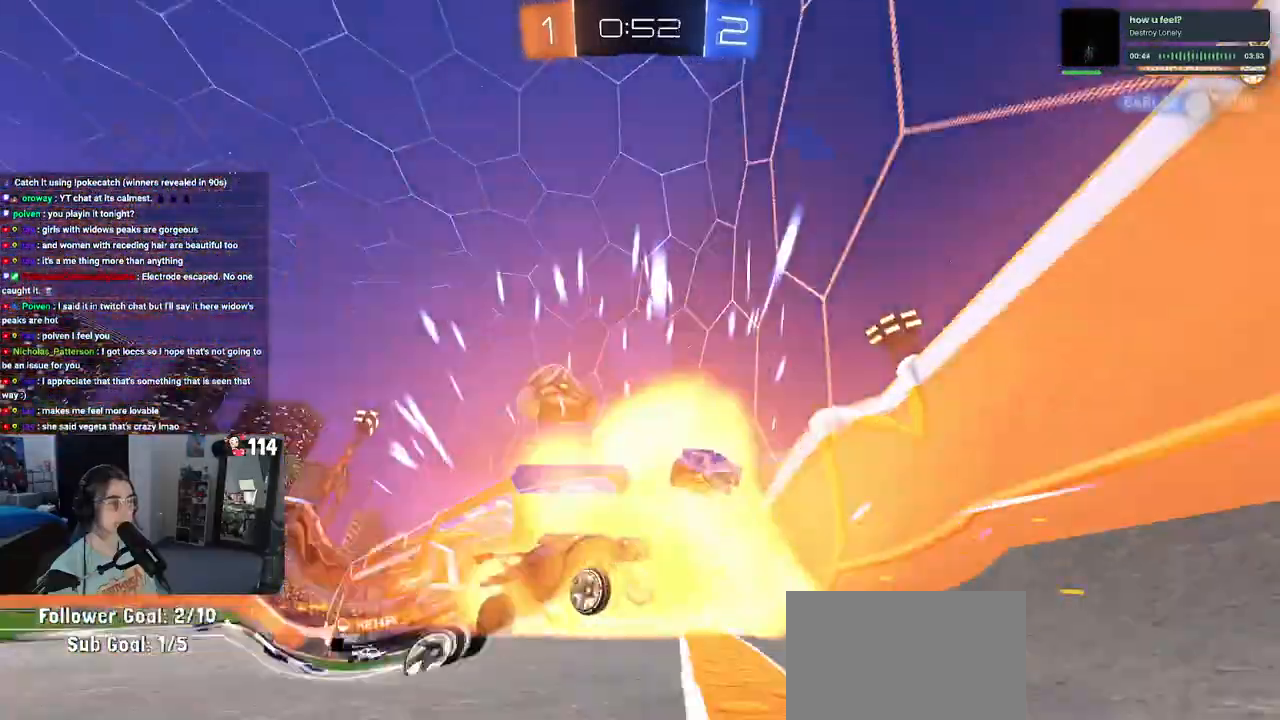
{"buttons": [], "left_stick": "center", "right_stick": "center", "events": [[100, "SQUARE", "down"], [267, "SQUARE", "up"], [400, "R2", "up"], [433, "left_stick", "center"]]}
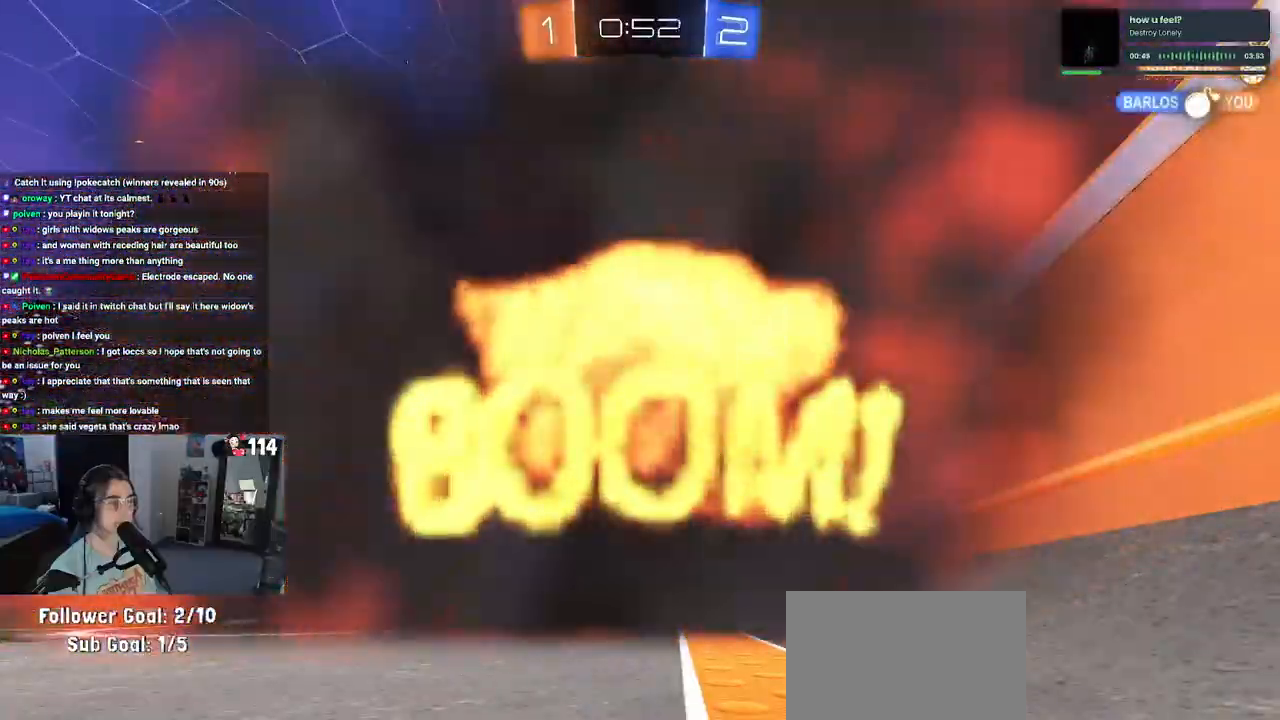
{"buttons": [], "left_stick": "center", "right_stick": "center", "events": []}
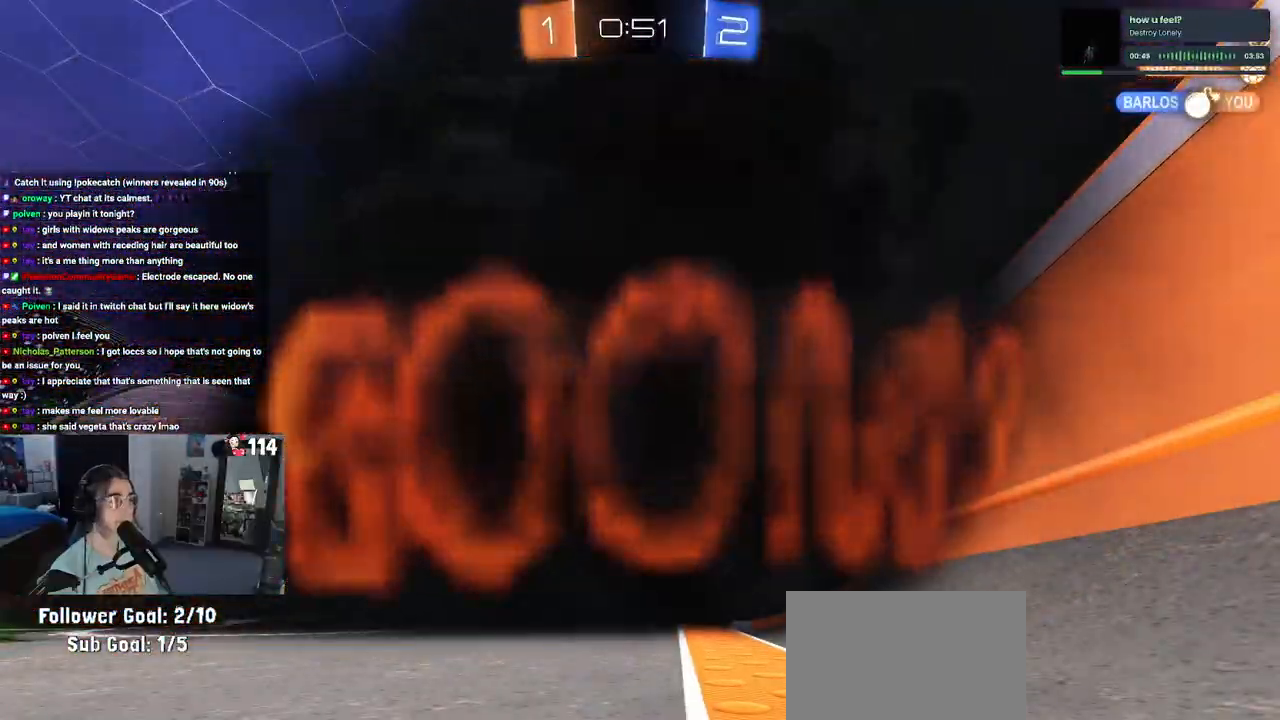
{"buttons": [], "left_stick": "center", "right_stick": "center", "events": []}